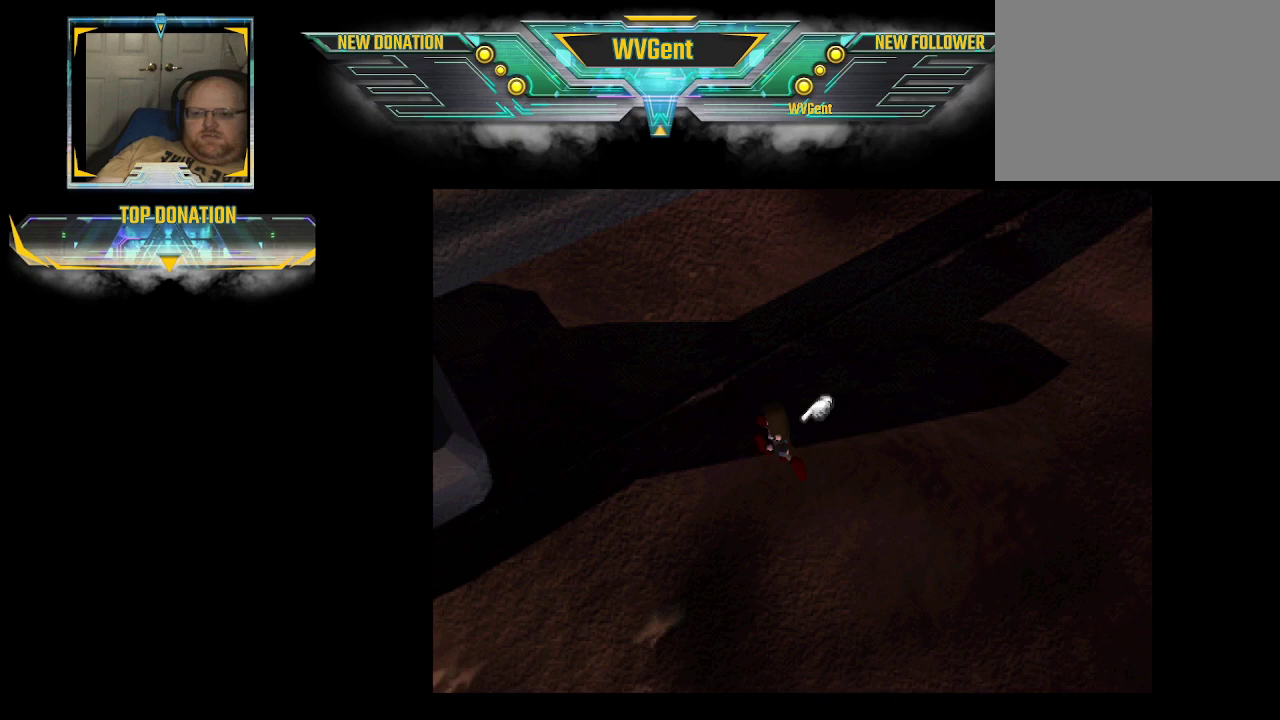
Gameplay with a controller (PlayStation layout); each line is a JSON object with the inputs held at the frame after it. "events" lists button and stick changes between this image and that frame as [ms after this image, input, new state], when the widget could be followed in between. Not read: L3 R3.
{"buttons": ["CIRCLE"], "left_stick": "up", "right_stick": "center", "events": []}
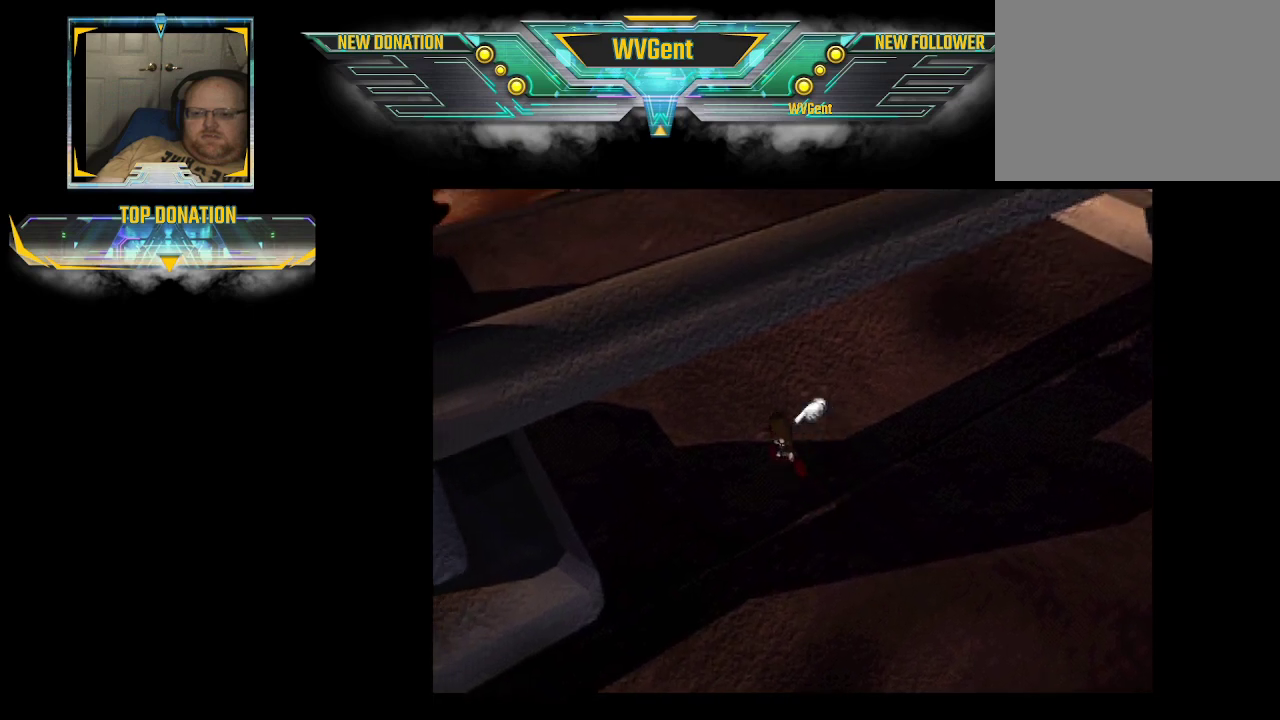
{"buttons": ["CIRCLE"], "left_stick": "up", "right_stick": "center", "events": []}
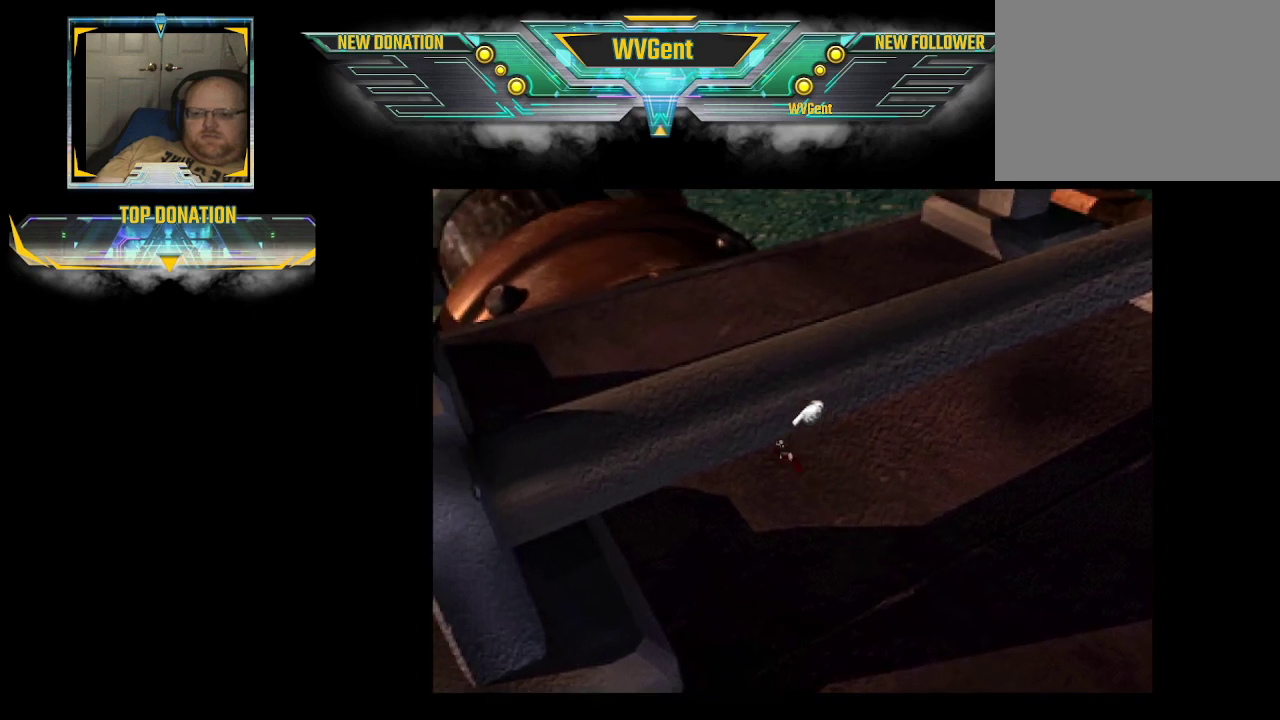
{"buttons": ["CIRCLE"], "left_stick": "up", "right_stick": "center", "events": []}
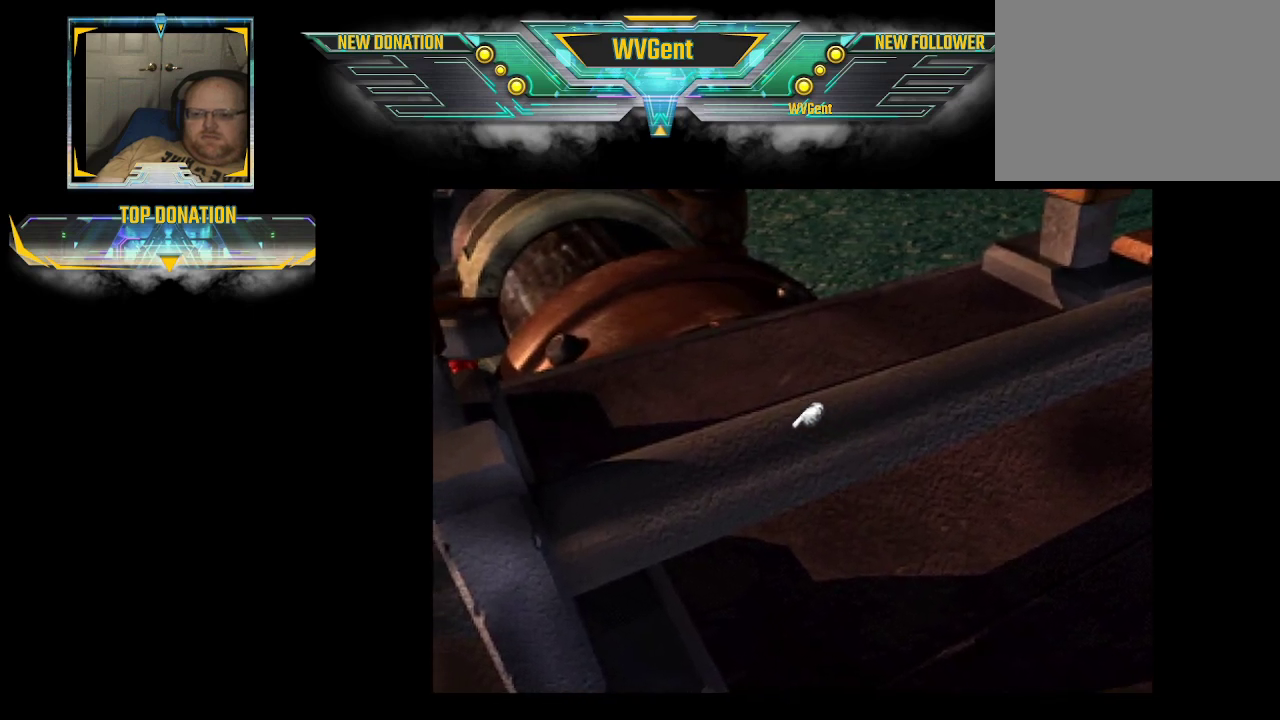
{"buttons": ["CIRCLE"], "left_stick": "up", "right_stick": "center", "events": []}
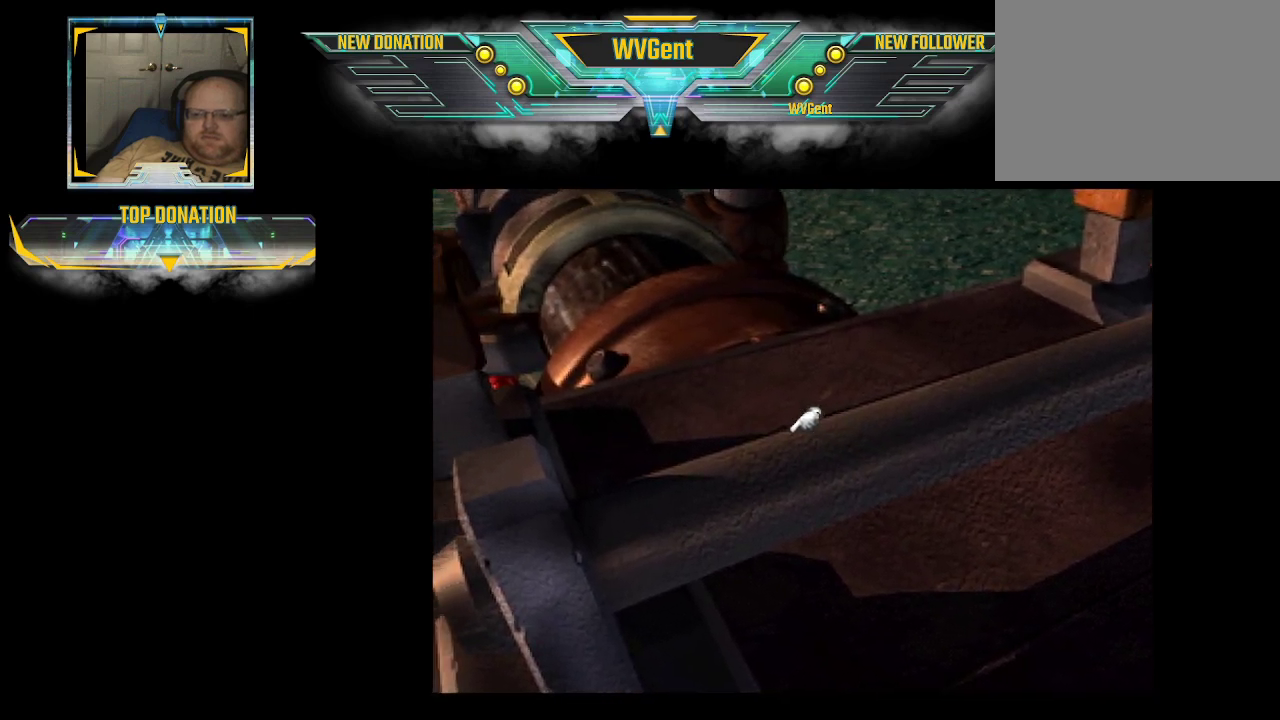
{"buttons": ["CIRCLE"], "left_stick": "up", "right_stick": "center", "events": []}
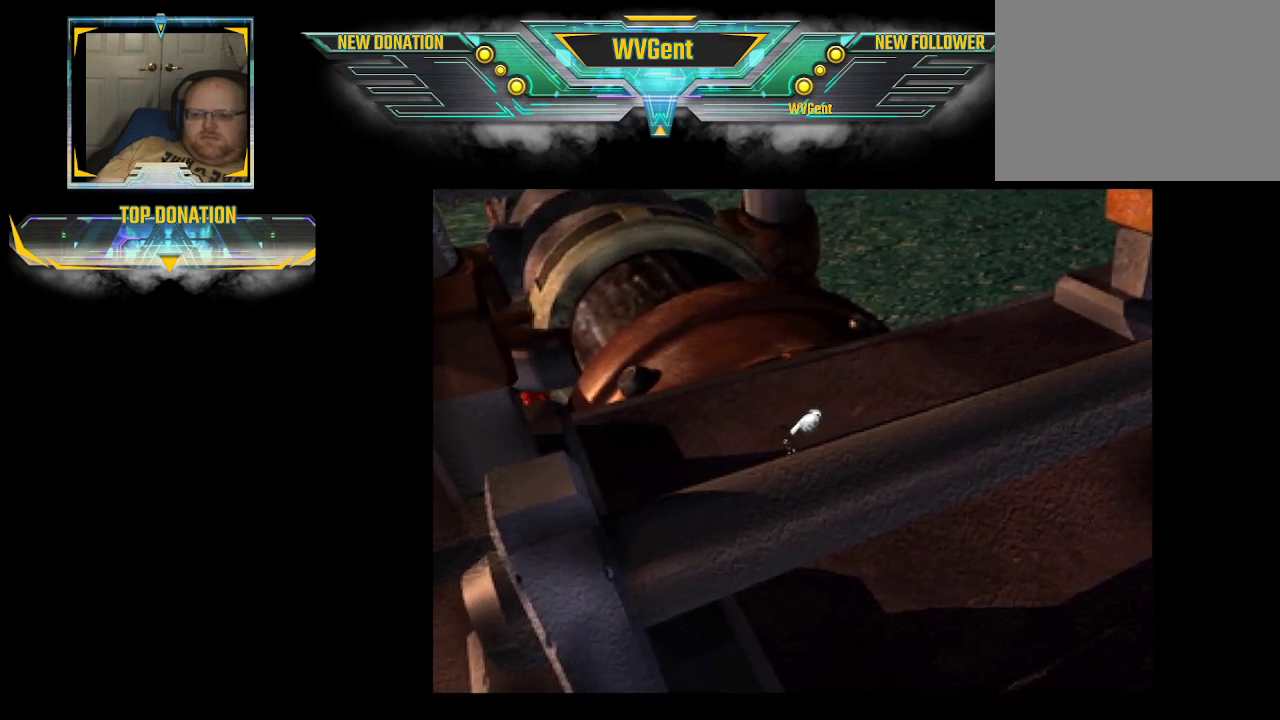
{"buttons": ["CIRCLE"], "left_stick": "up", "right_stick": "center", "events": []}
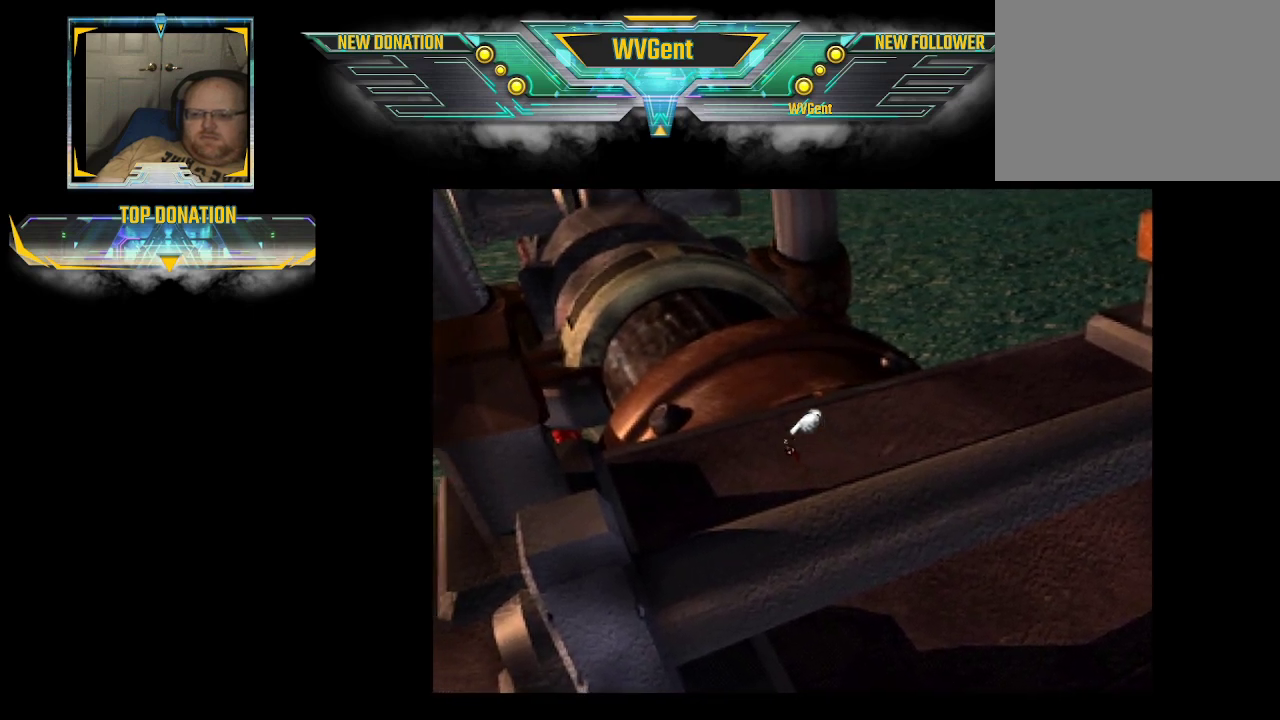
{"buttons": ["CIRCLE"], "left_stick": "up-right", "right_stick": "center", "events": [[467, "left_stick", "up-right"]]}
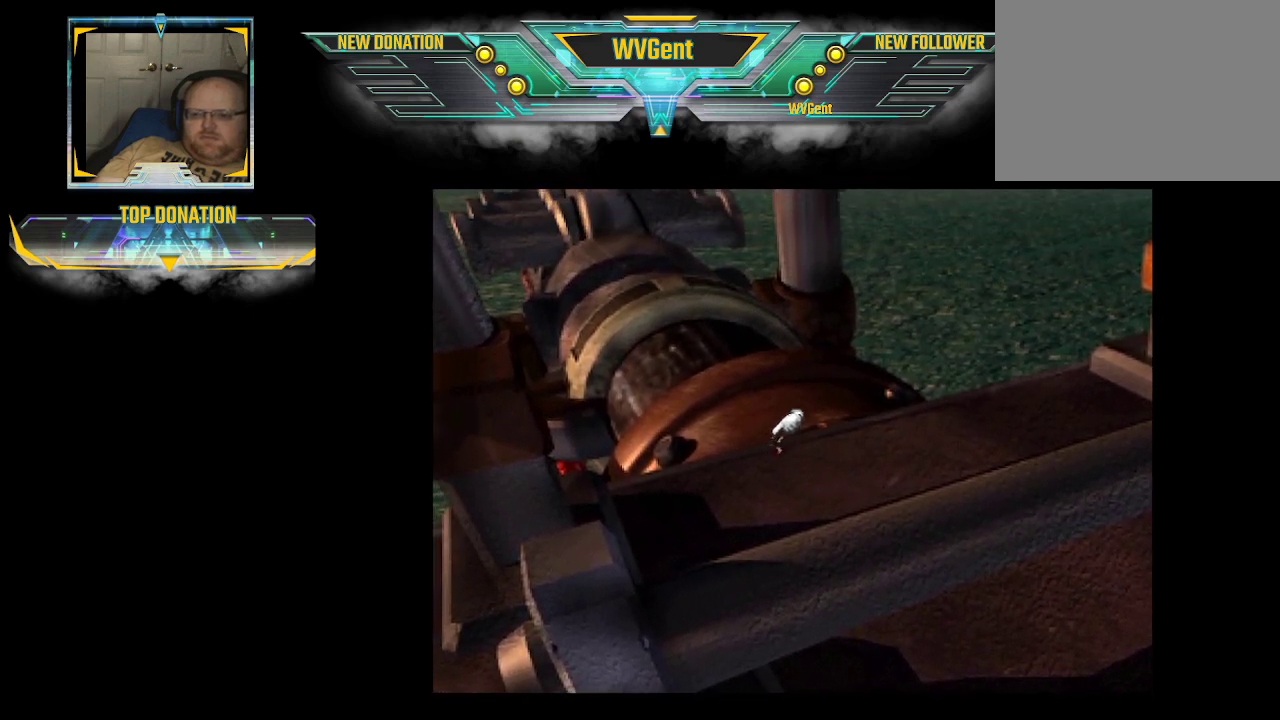
{"buttons": ["CIRCLE"], "left_stick": "up", "right_stick": "center", "events": [[267, "left_stick", "up"]]}
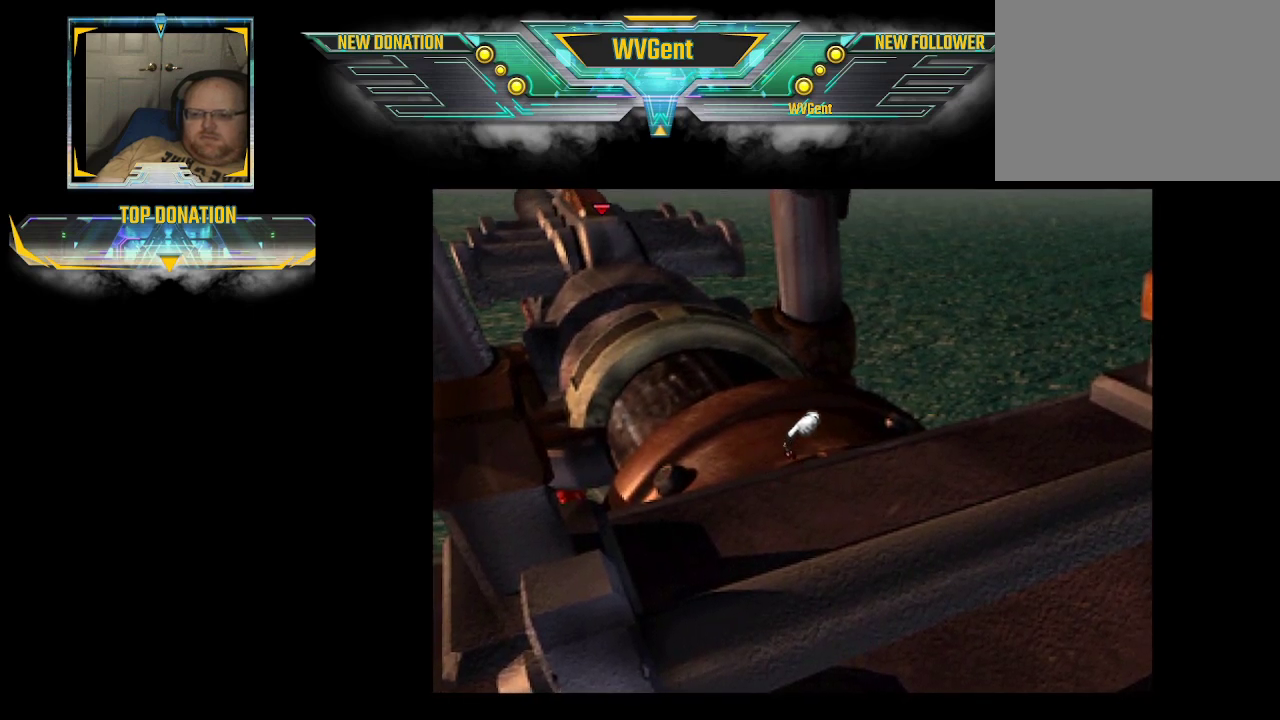
{"buttons": ["CIRCLE"], "left_stick": "up", "right_stick": "center", "events": []}
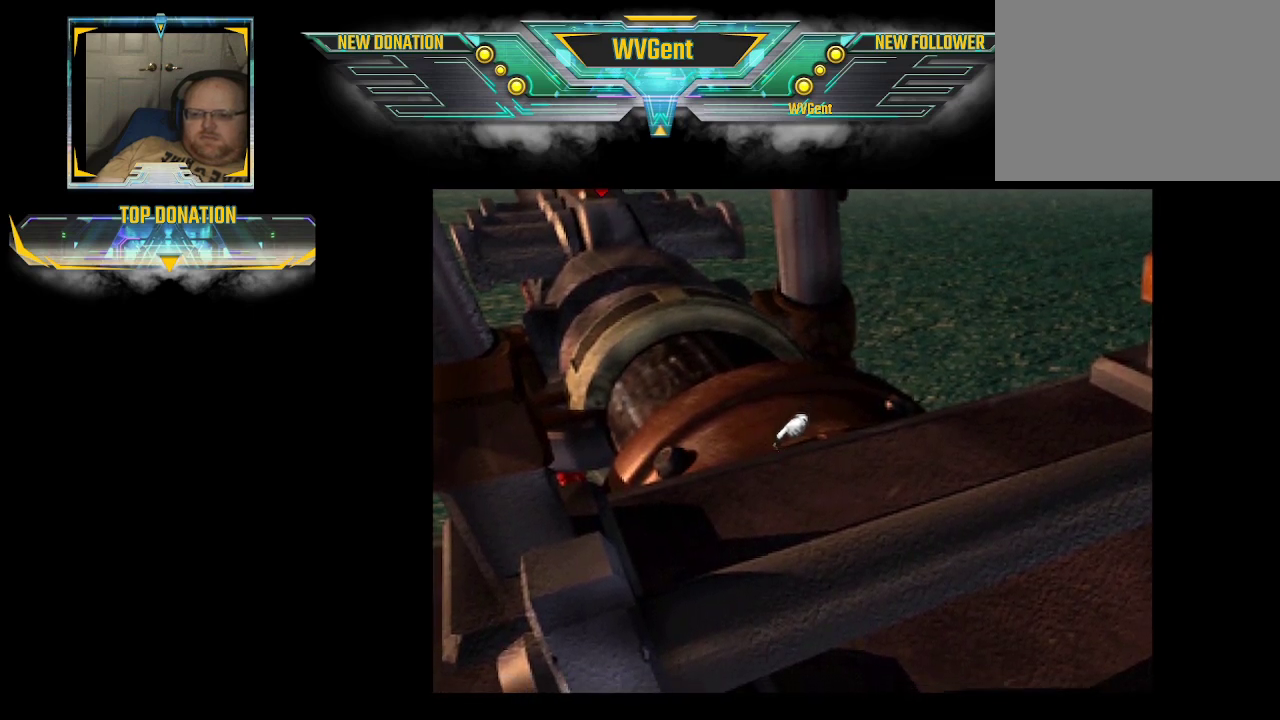
{"buttons": ["CIRCLE"], "left_stick": "up", "right_stick": "center", "events": []}
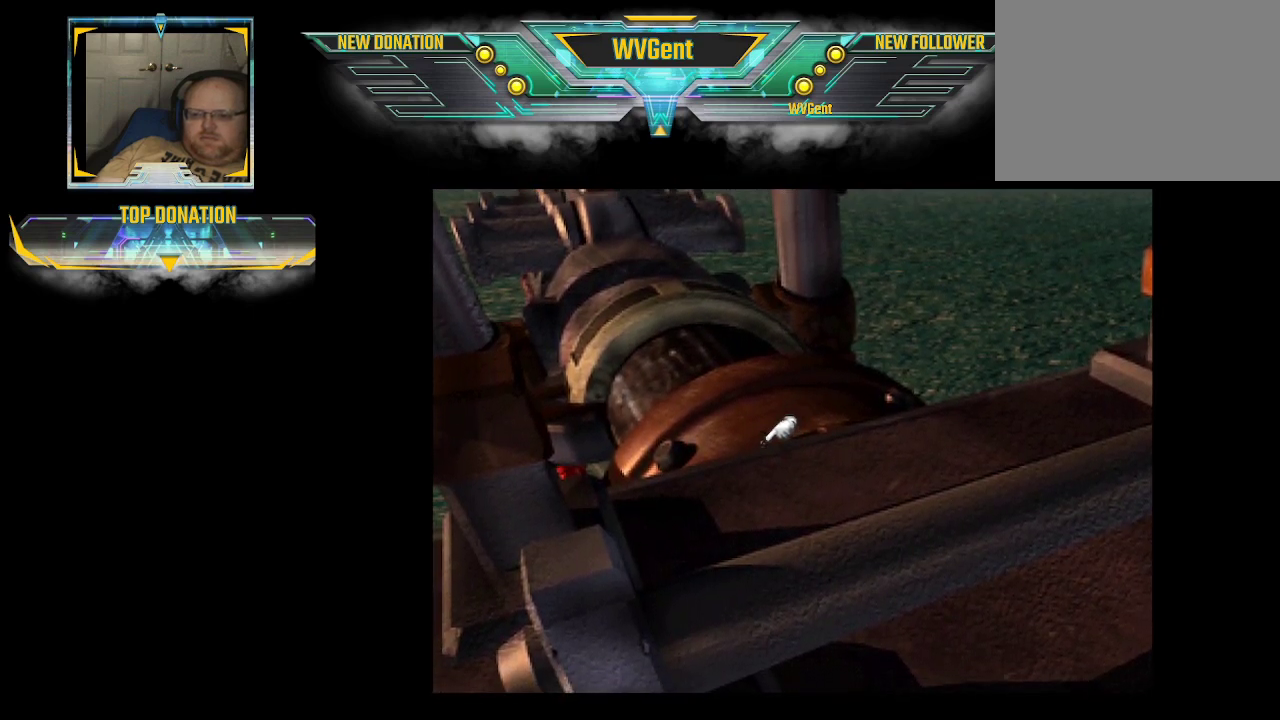
{"buttons": ["CIRCLE"], "left_stick": "up", "right_stick": "center", "events": []}
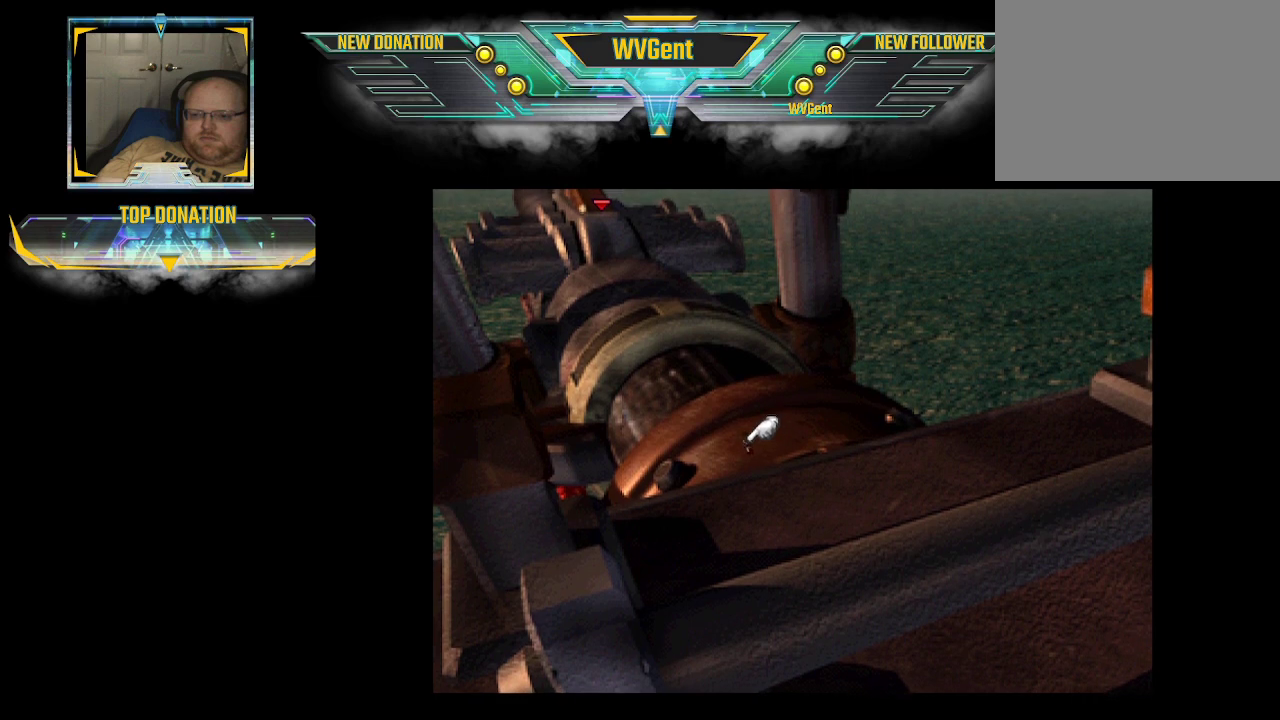
{"buttons": ["CIRCLE"], "left_stick": "up", "right_stick": "center", "events": []}
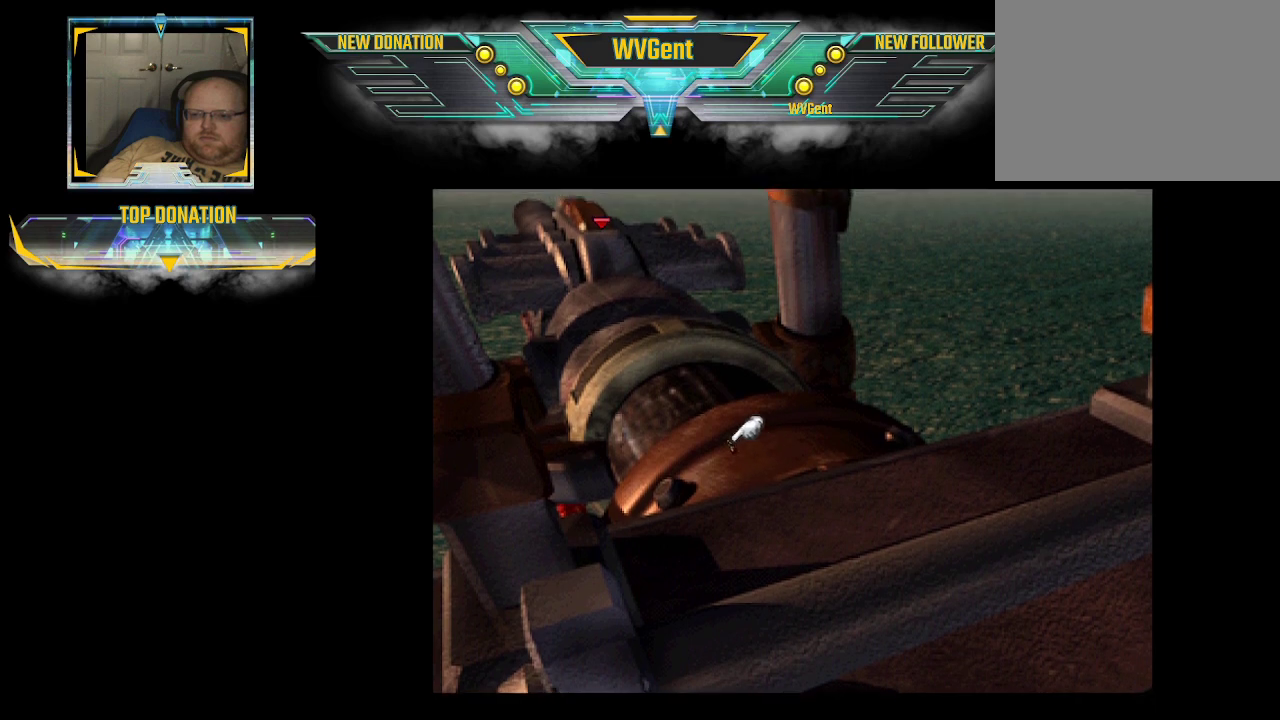
{"buttons": ["CIRCLE"], "left_stick": "up", "right_stick": "center", "events": []}
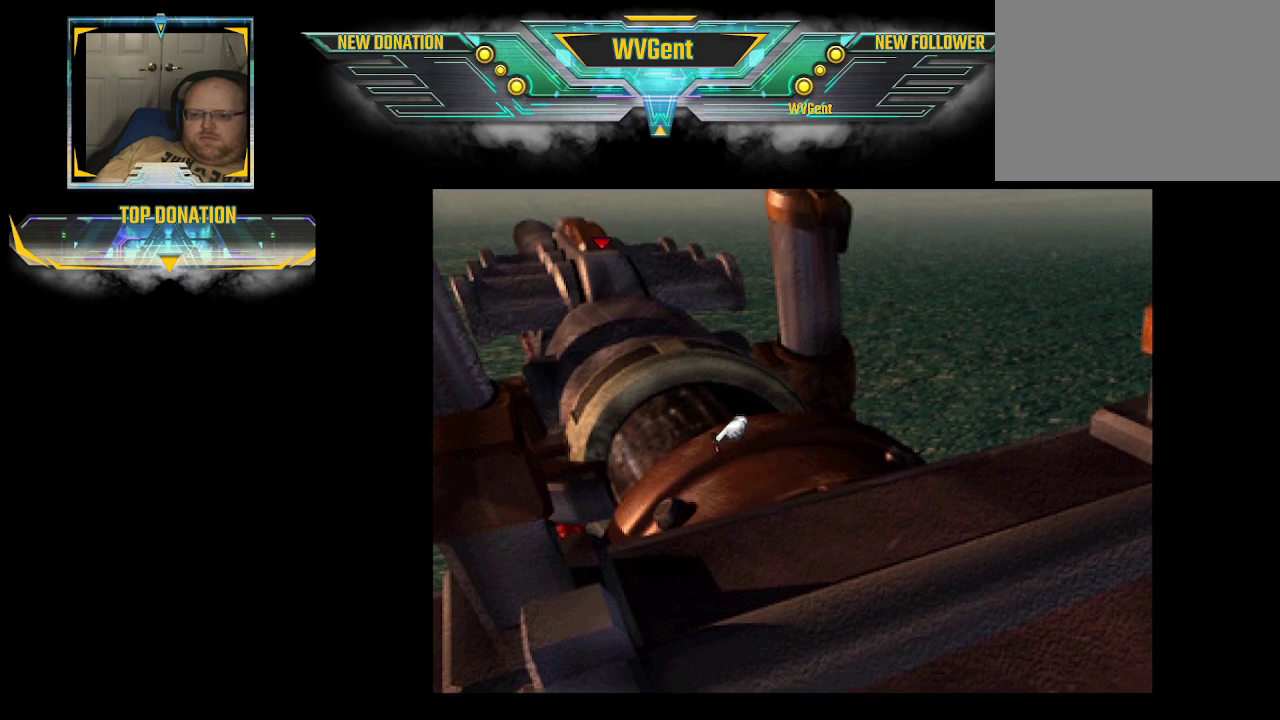
{"buttons": ["CIRCLE"], "left_stick": "up", "right_stick": "center", "events": []}
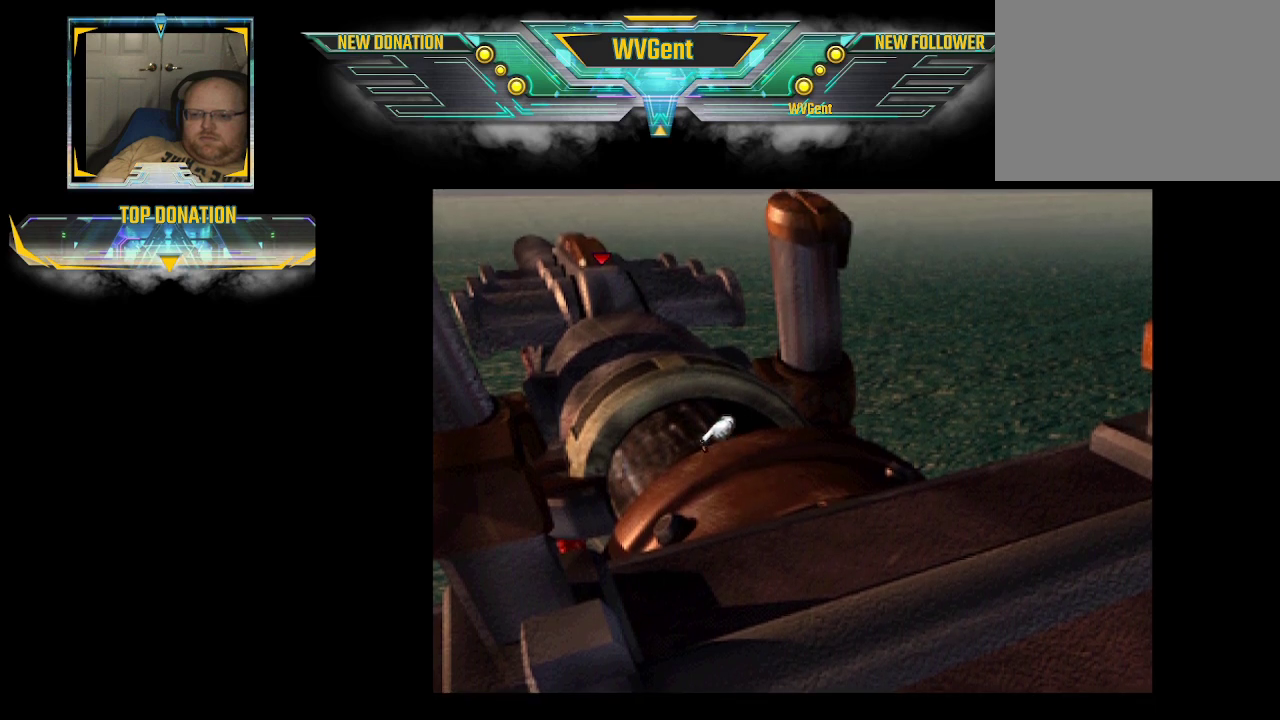
{"buttons": ["CIRCLE"], "left_stick": "up", "right_stick": "center", "events": []}
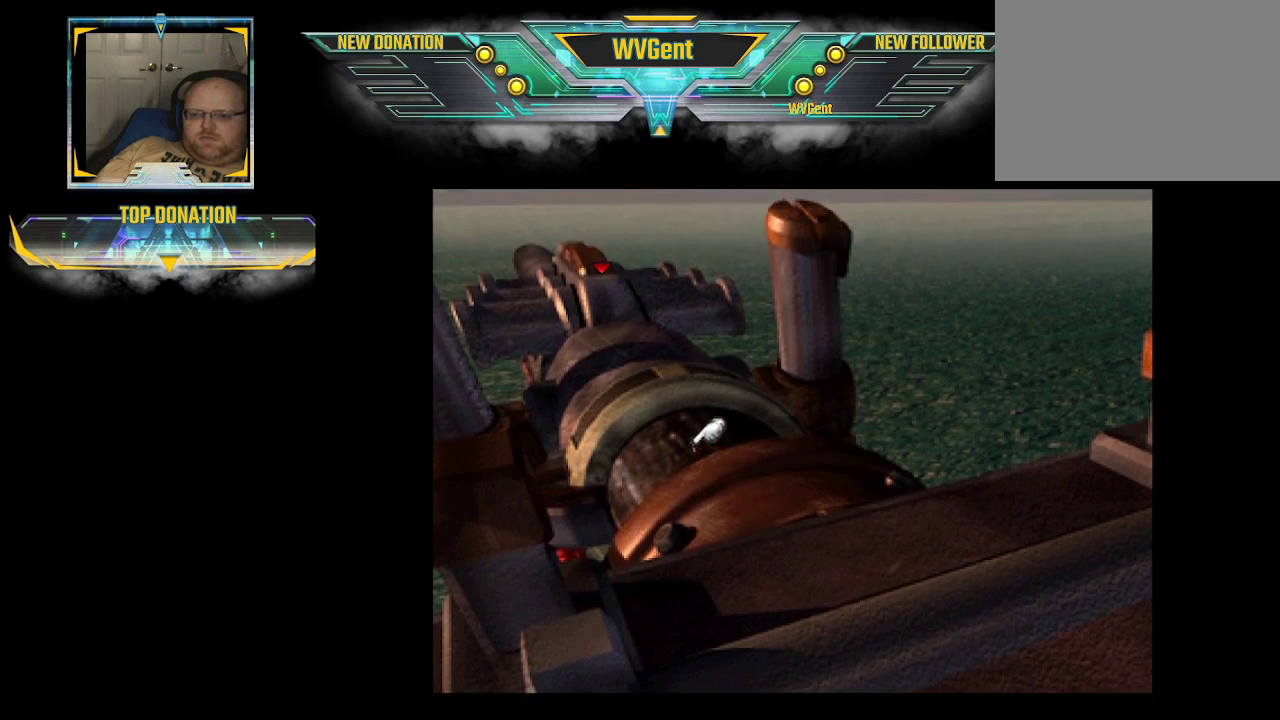
{"buttons": ["CIRCLE"], "left_stick": "up", "right_stick": "center", "events": []}
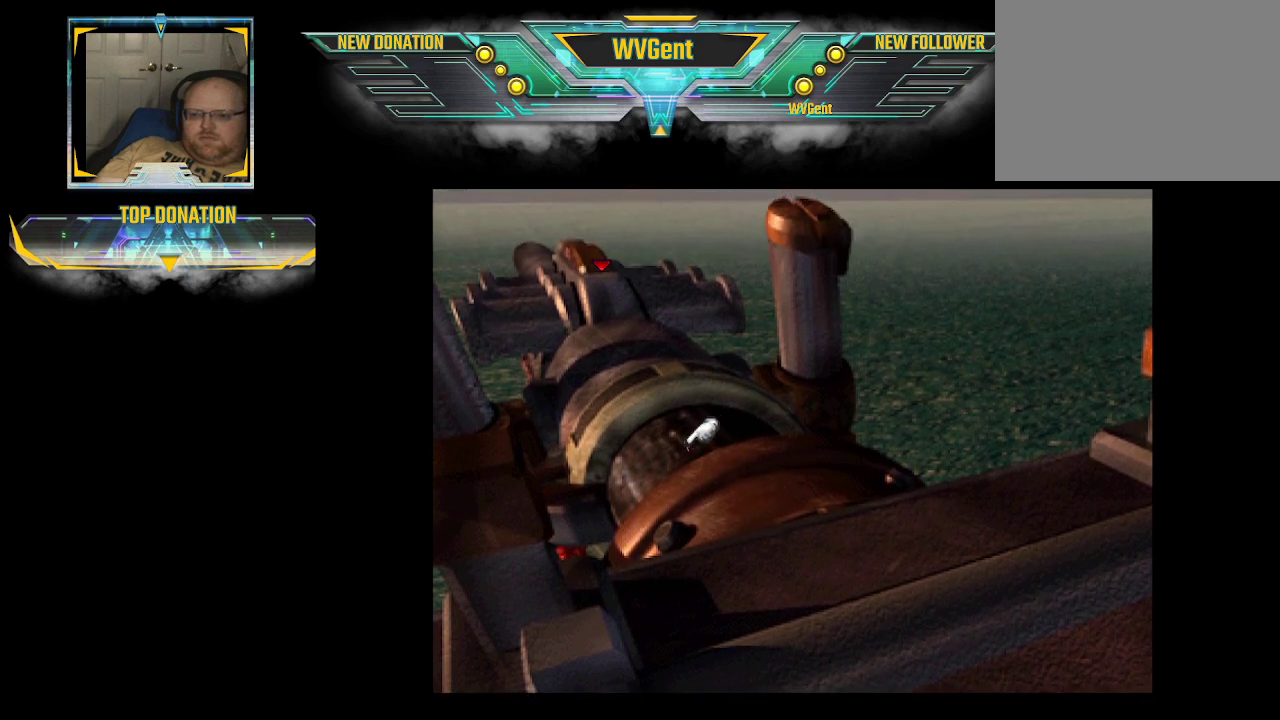
{"buttons": ["CIRCLE"], "left_stick": "up", "right_stick": "center", "events": []}
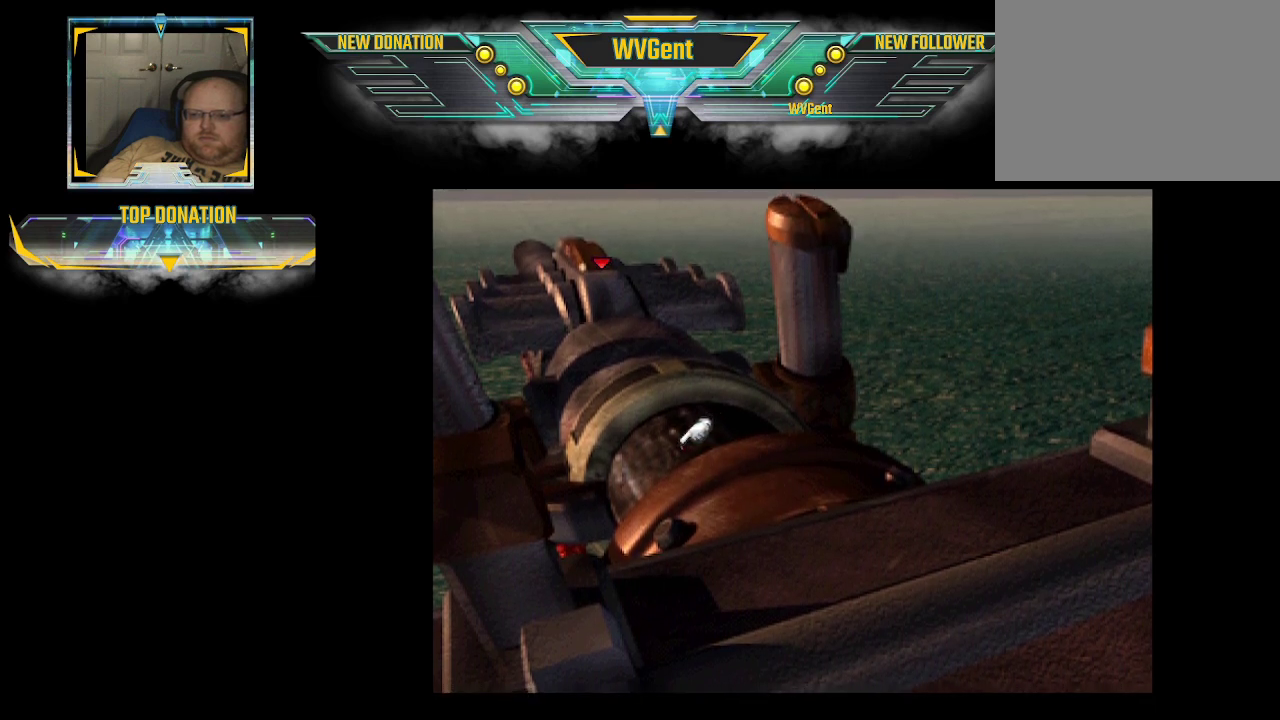
{"buttons": ["CIRCLE"], "left_stick": "up", "right_stick": "center", "events": []}
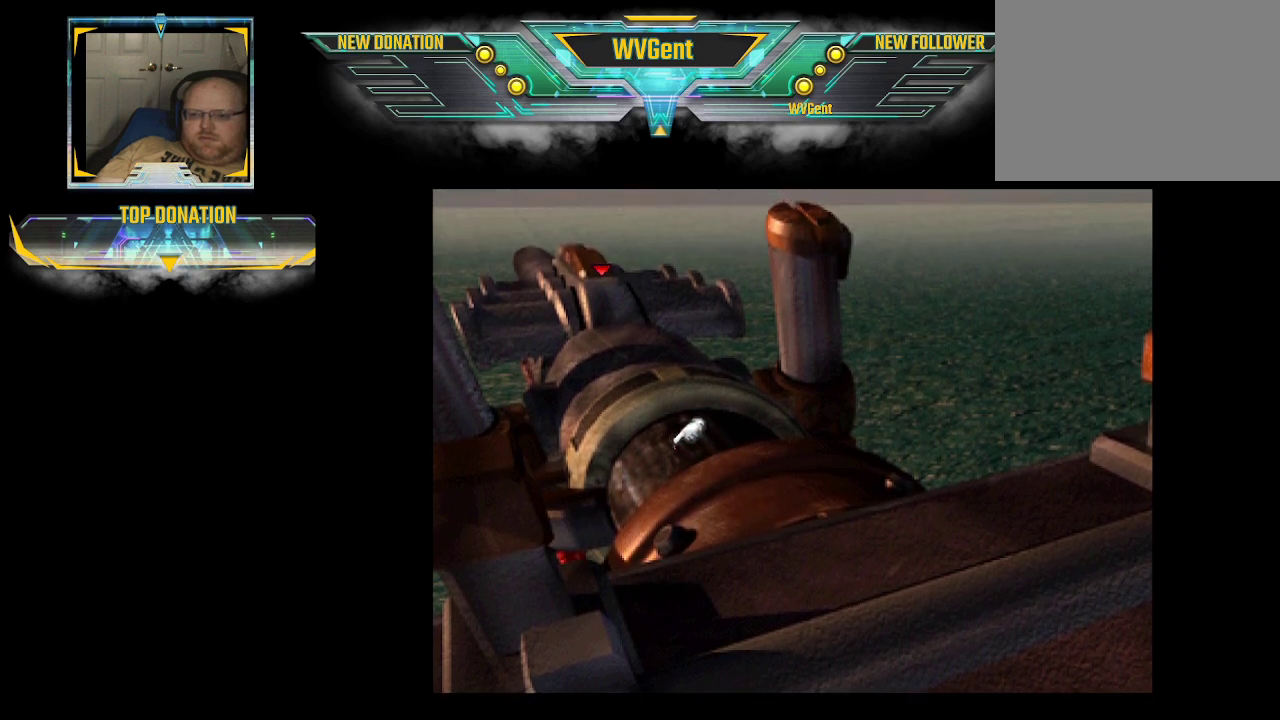
{"buttons": ["CIRCLE"], "left_stick": "up", "right_stick": "center", "events": []}
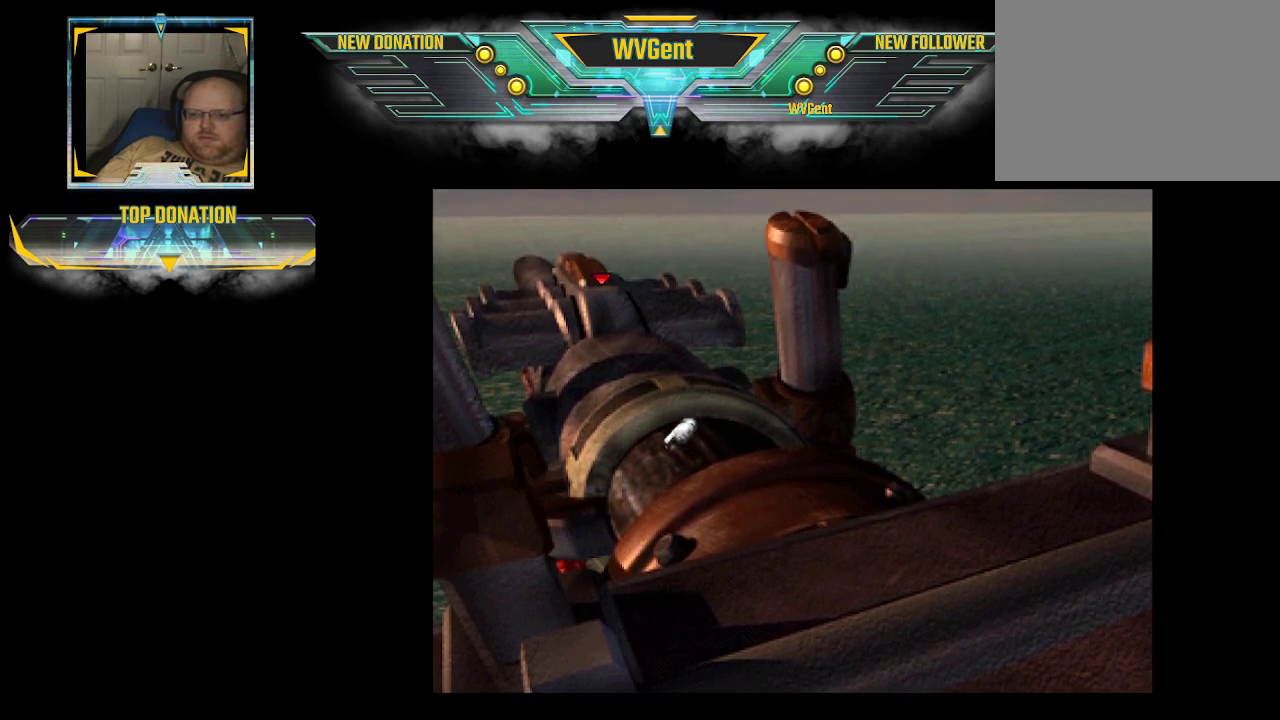
{"buttons": ["CIRCLE"], "left_stick": "up", "right_stick": "center", "events": []}
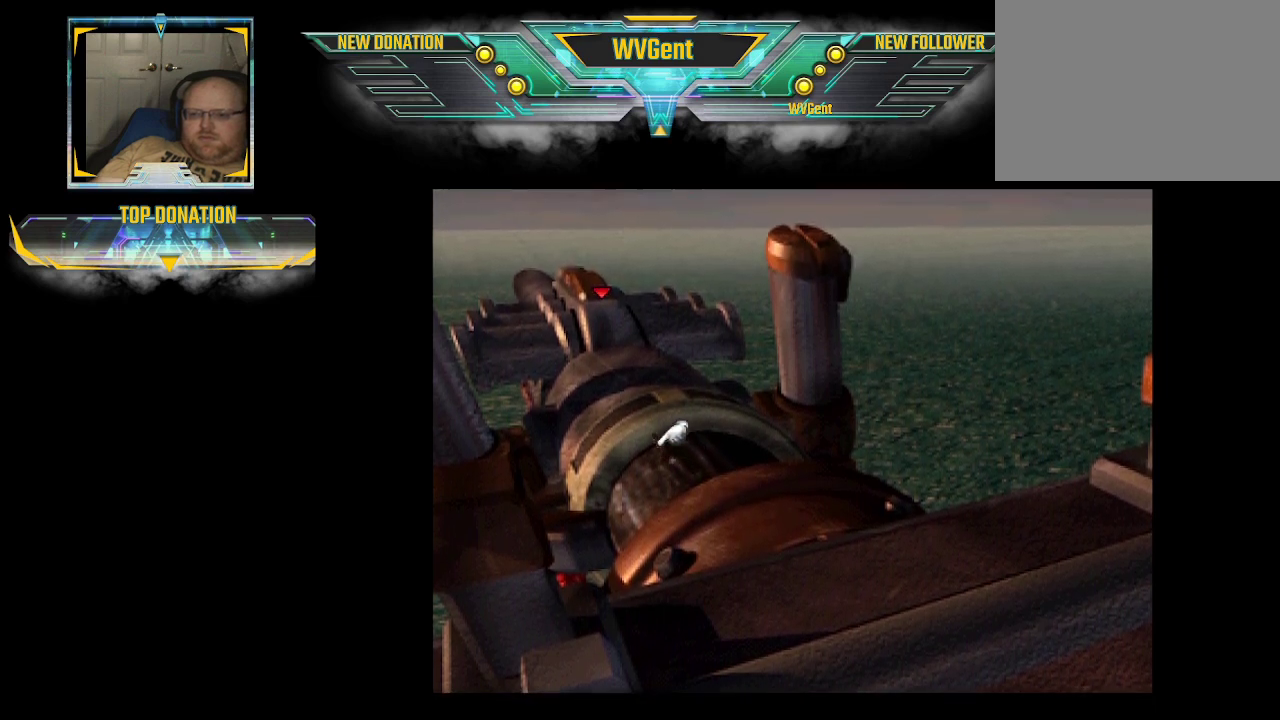
{"buttons": ["CIRCLE"], "left_stick": "up", "right_stick": "center", "events": []}
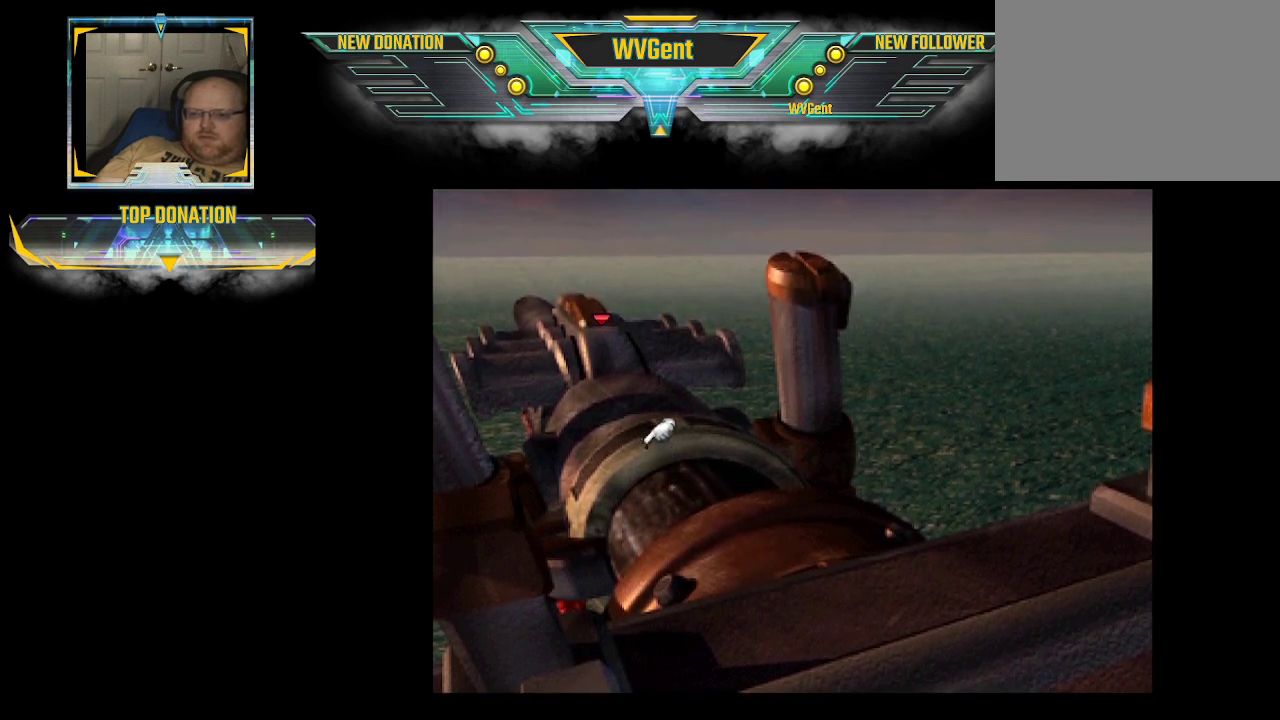
{"buttons": ["CIRCLE"], "left_stick": "up", "right_stick": "center", "events": []}
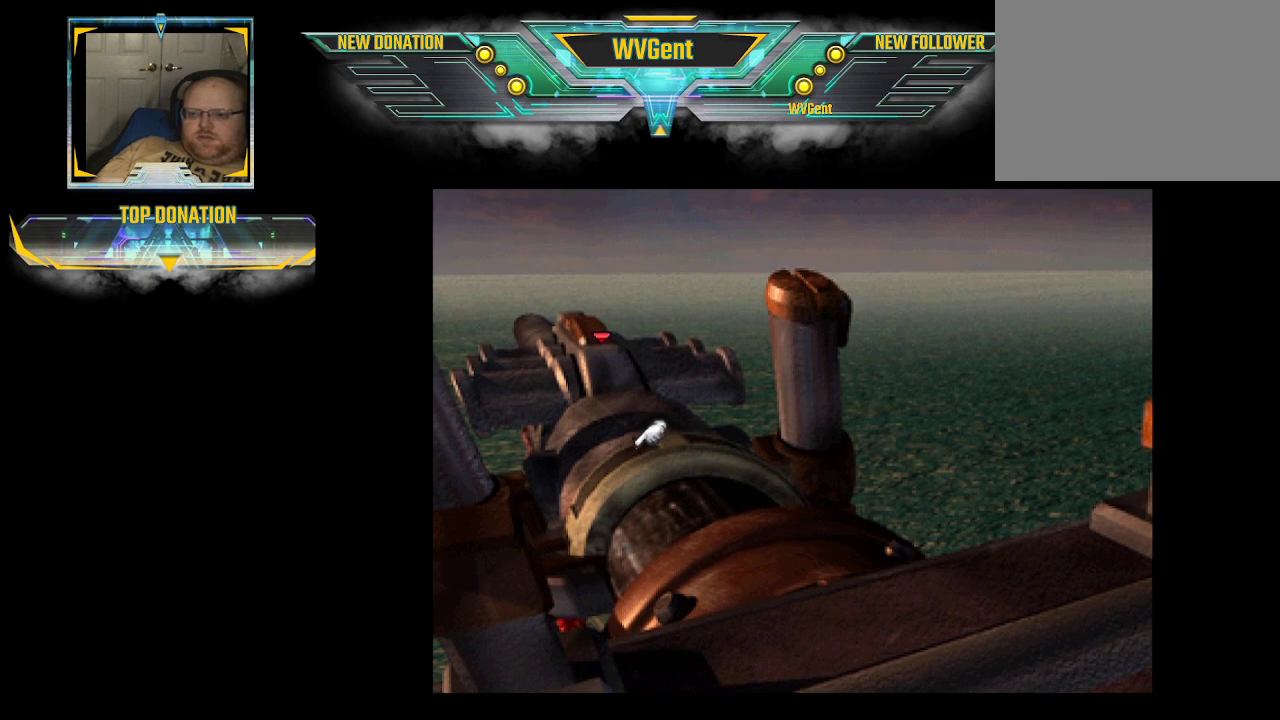
{"buttons": ["CIRCLE"], "left_stick": "up", "right_stick": "center", "events": []}
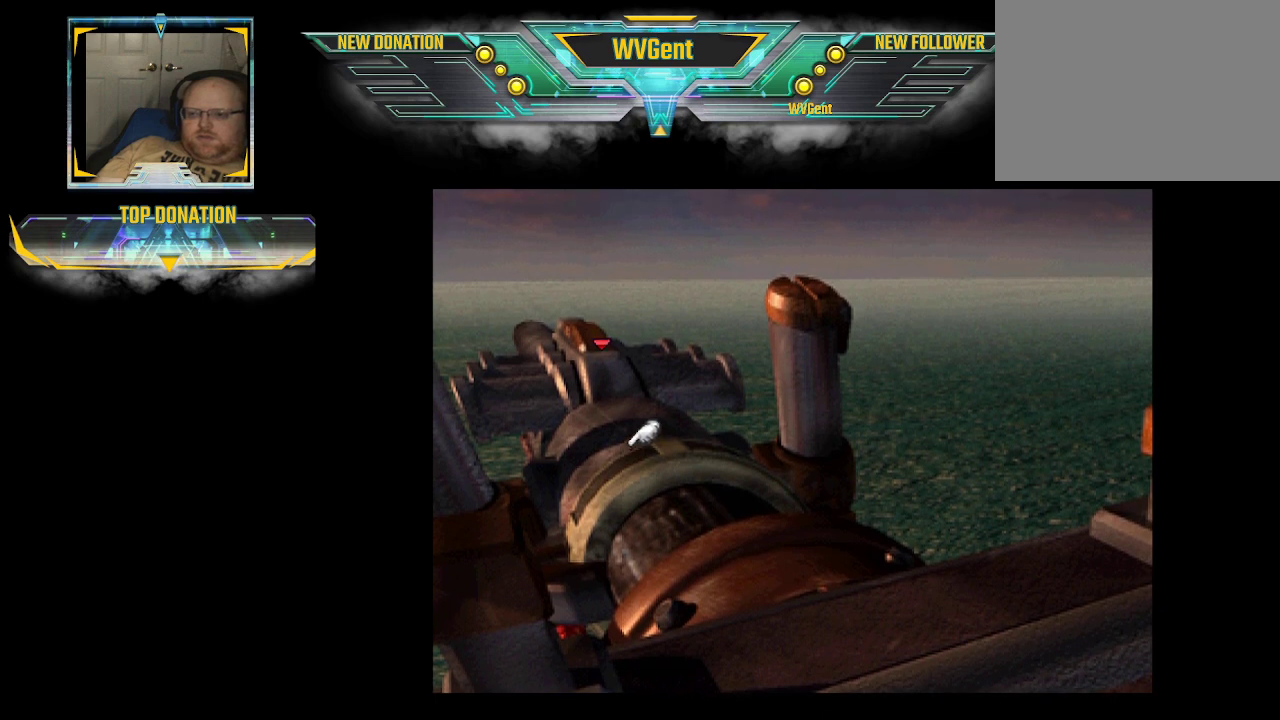
{"buttons": ["CIRCLE"], "left_stick": "up", "right_stick": "center", "events": []}
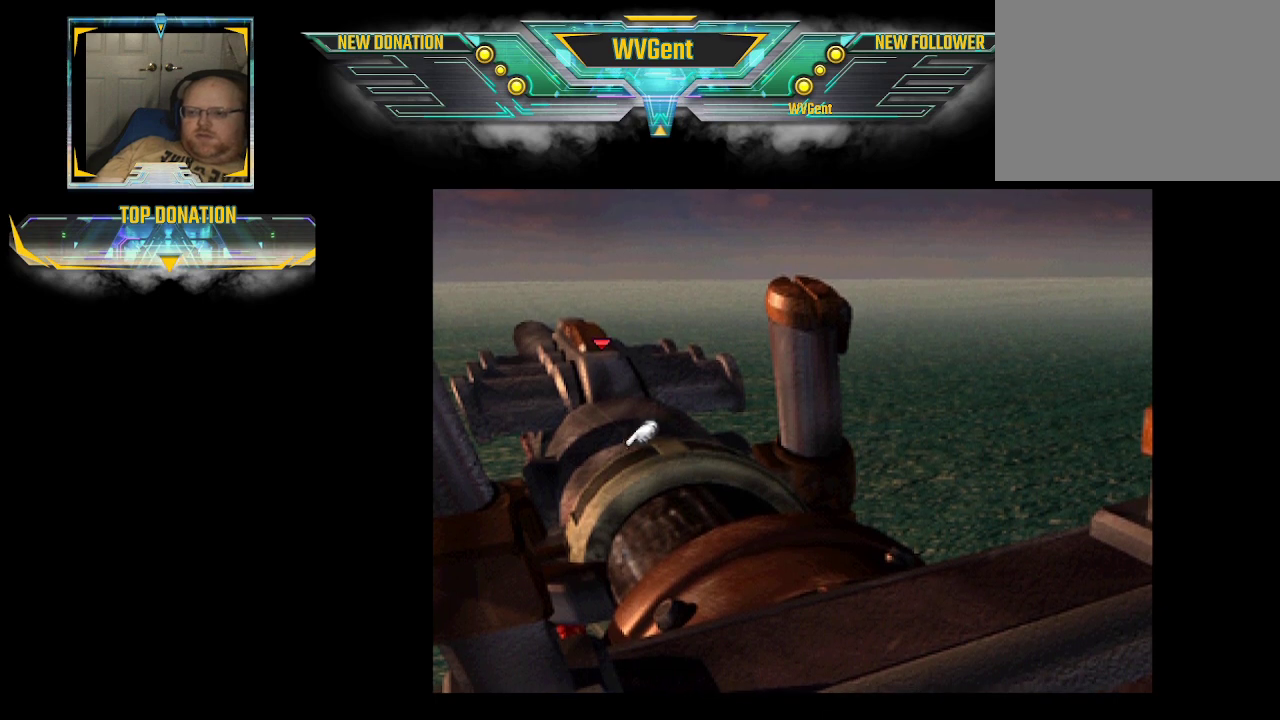
{"buttons": ["CIRCLE"], "left_stick": "up", "right_stick": "center", "events": [[33, "left_stick", "up-right"], [167, "left_stick", "up"]]}
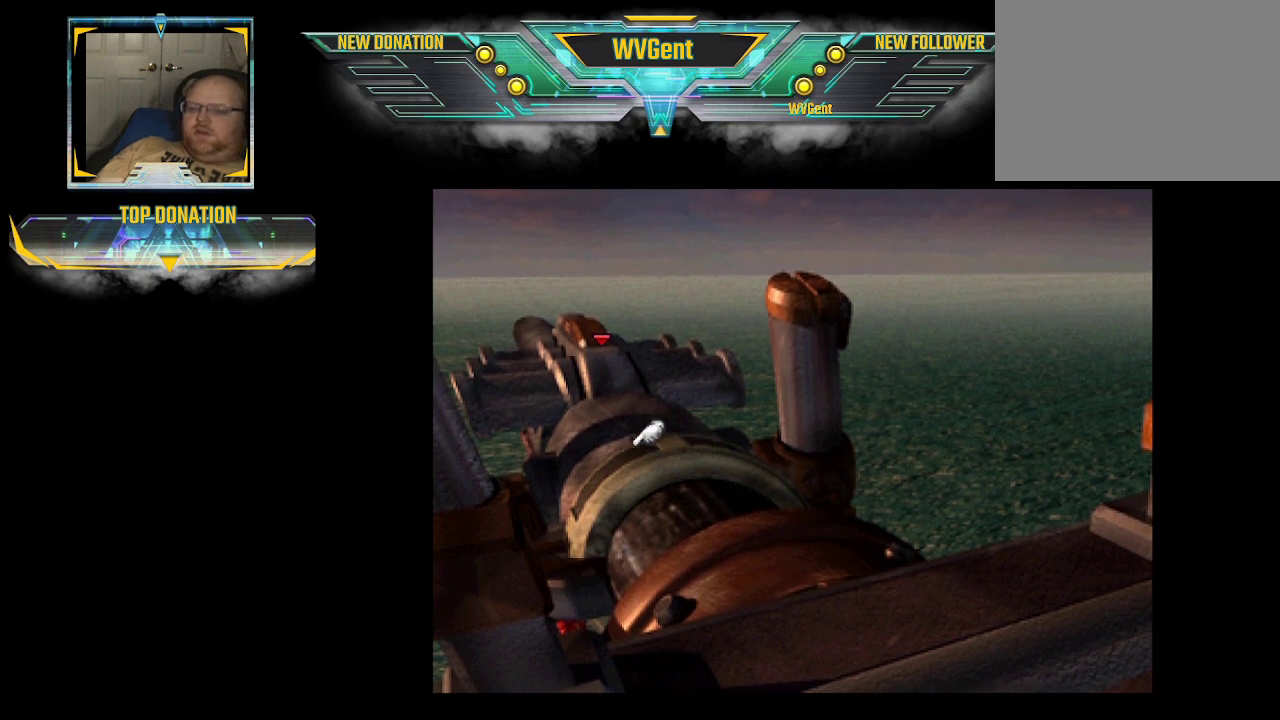
{"buttons": ["CIRCLE"], "left_stick": "up", "right_stick": "center", "events": []}
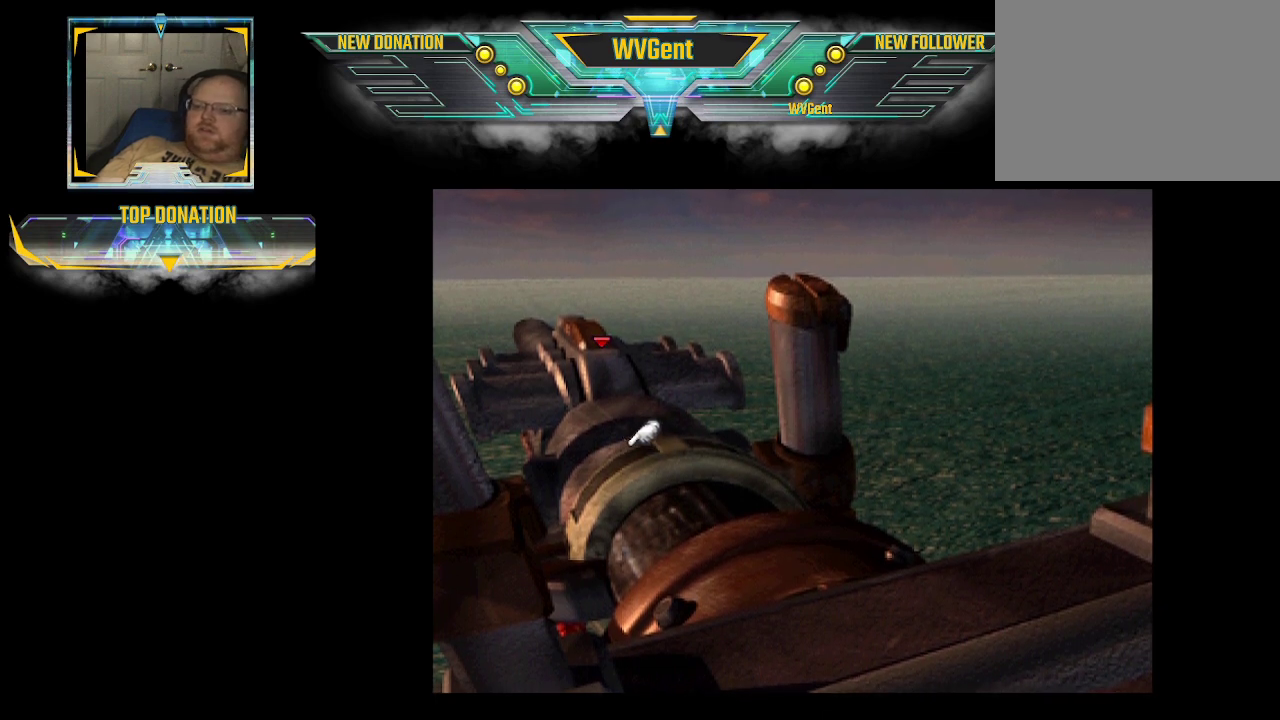
{"buttons": ["CIRCLE"], "left_stick": "up", "right_stick": "center", "events": []}
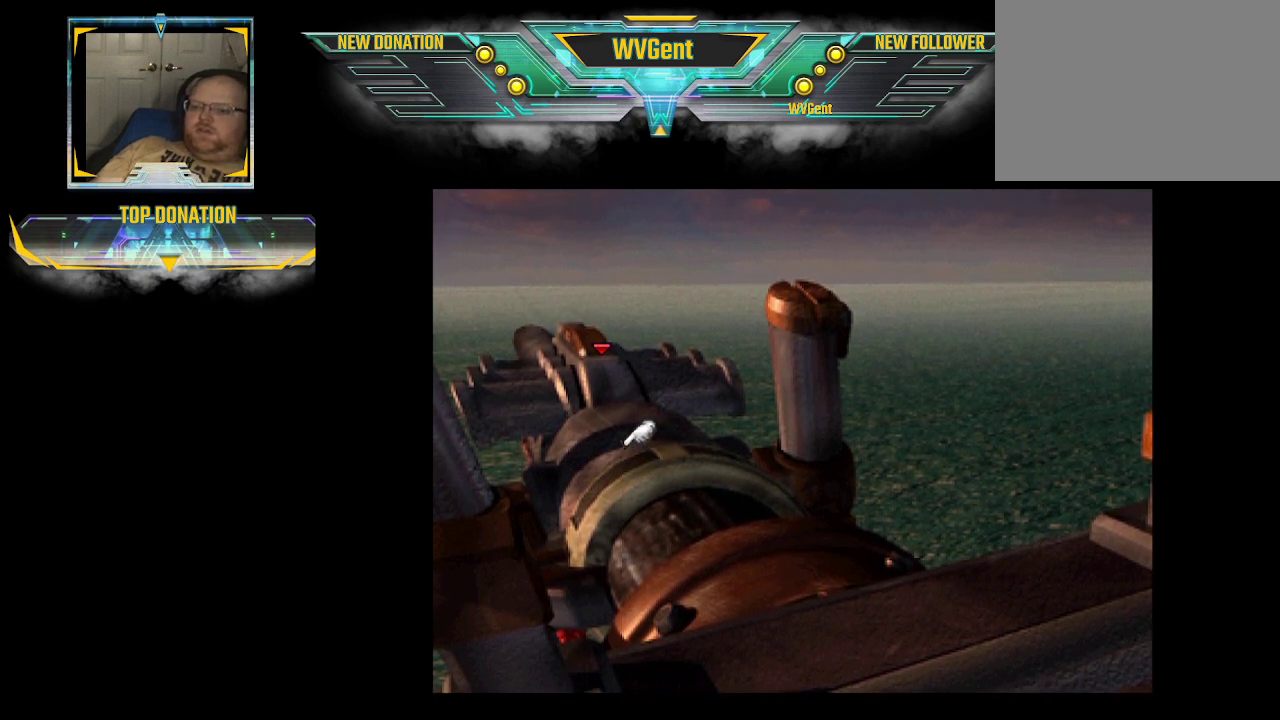
{"buttons": ["CIRCLE"], "left_stick": "up", "right_stick": "center", "events": []}
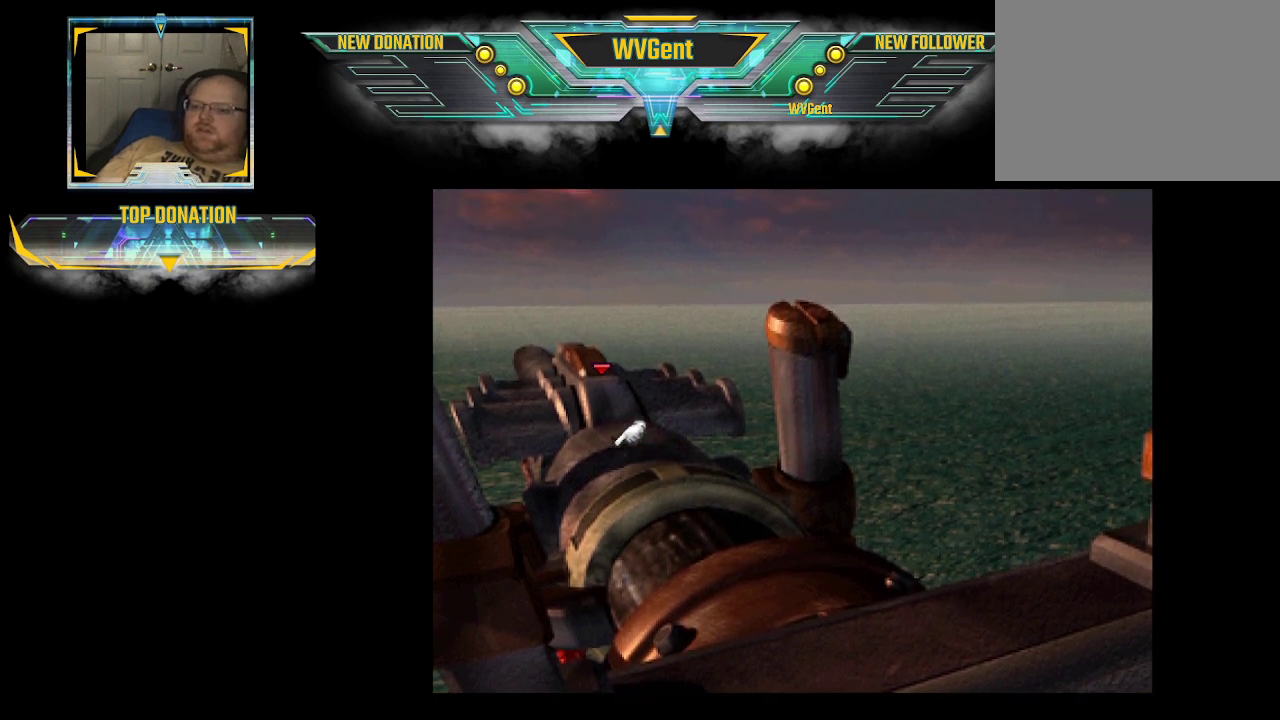
{"buttons": ["CIRCLE"], "left_stick": "up", "right_stick": "center", "events": []}
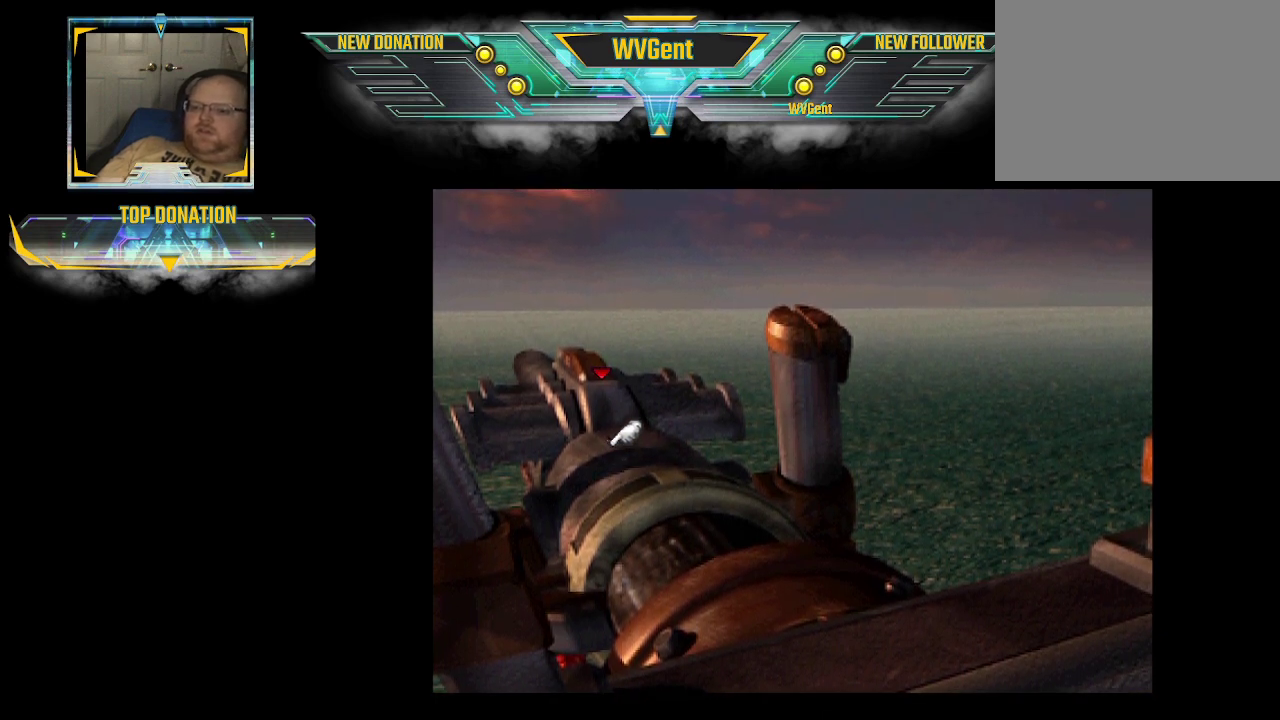
{"buttons": ["CIRCLE"], "left_stick": "up", "right_stick": "center", "events": []}